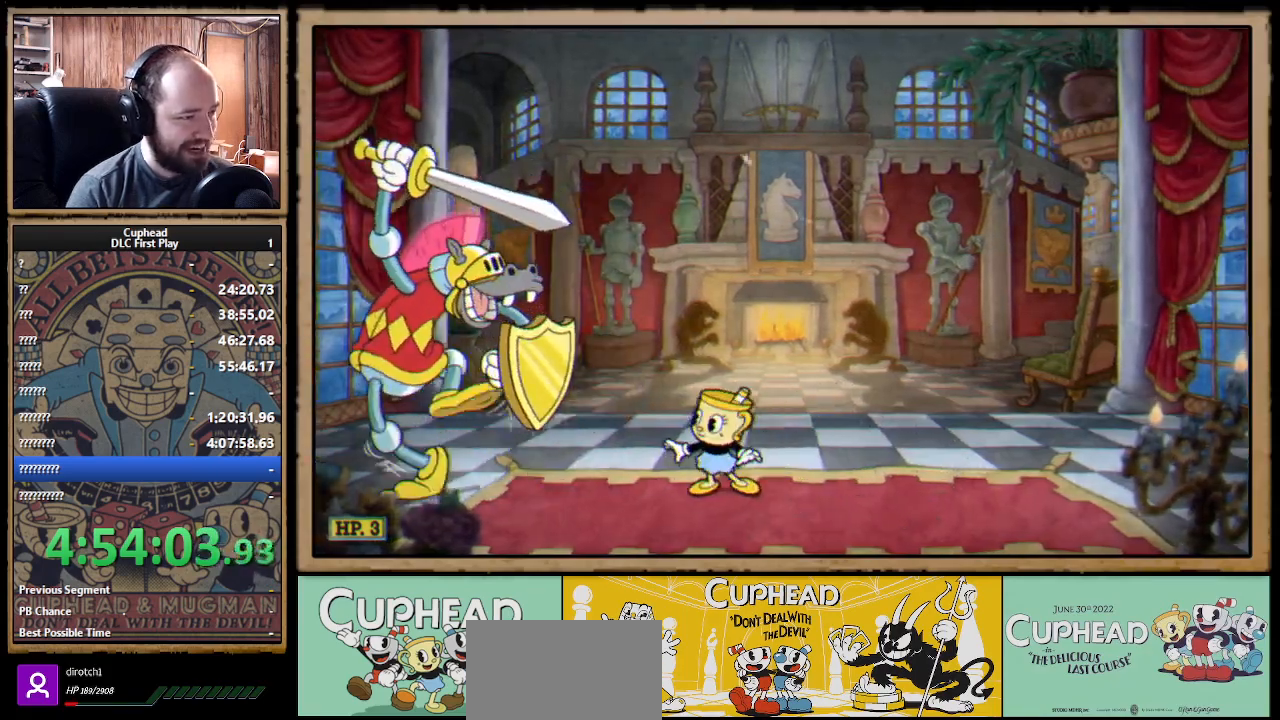
Gameplay with a controller (Xbox layout); each line is a JSON object with the inputs held at the frame after it. "events" lists button and stick changes between this image and that frame as [ms after this image, input, new state], when the widget could be followed in between. Not read: R3.
{"buttons": [], "left_stick": "center", "right_stick": "center", "events": []}
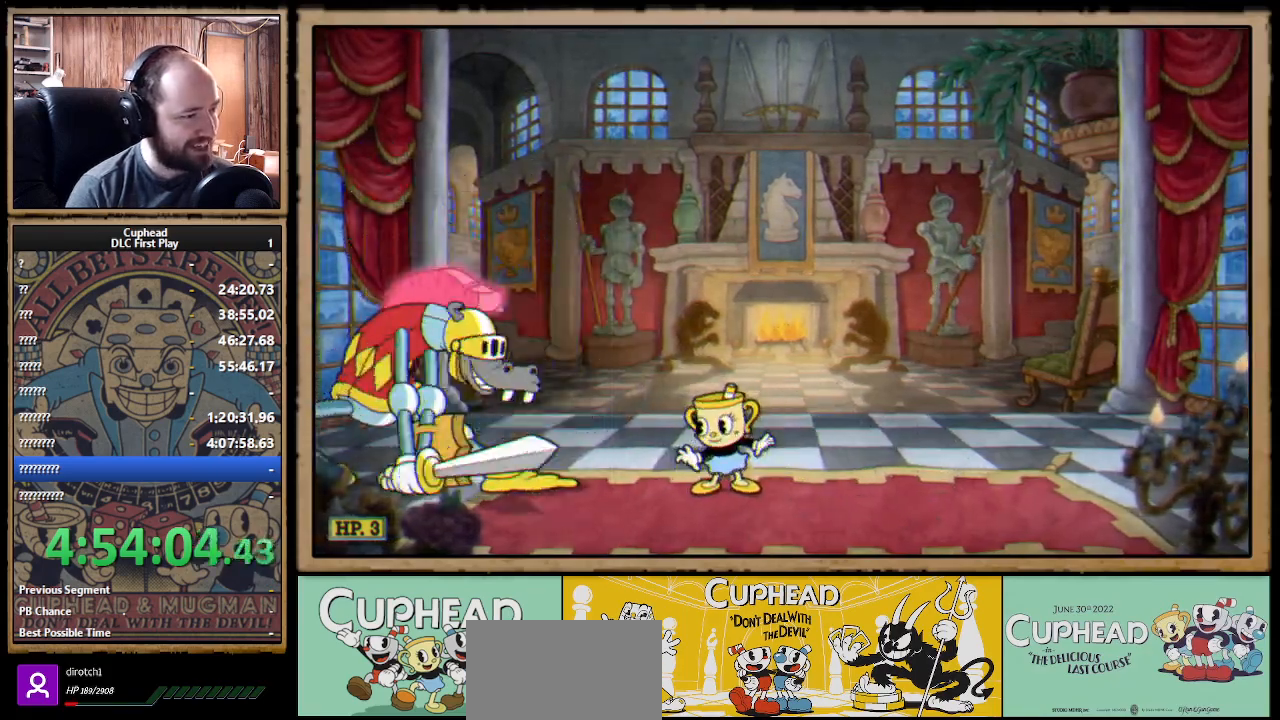
{"buttons": [], "left_stick": "left", "right_stick": "center", "events": [[100, "A", "down"], [217, "left_stick", "left"], [300, "B", "down"], [367, "A", "up"], [400, "B", "up"], [433, "B", "down"], [500, "B", "up"]]}
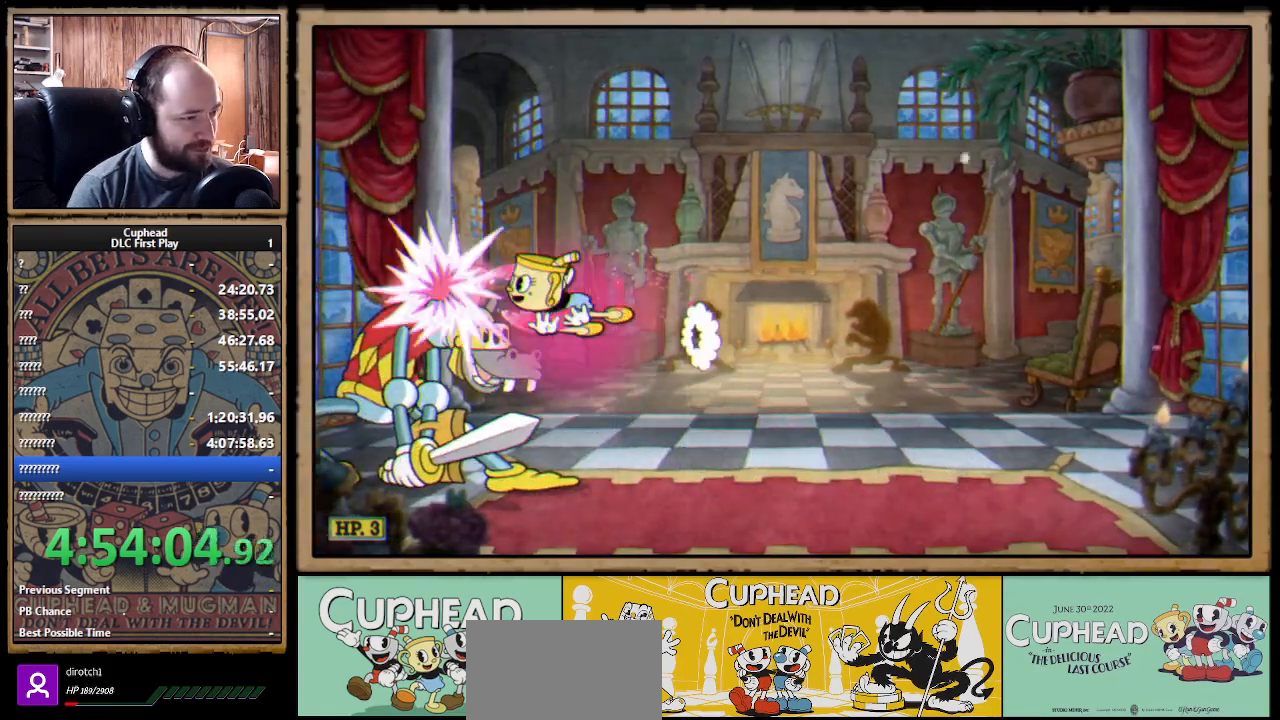
{"buttons": [], "left_stick": "right", "right_stick": "center", "events": [[33, "B", "down"], [83, "B", "up"], [100, "left_stick", "right"], [283, "B", "down"], [333, "B", "up"], [383, "B", "down"], [433, "B", "up"]]}
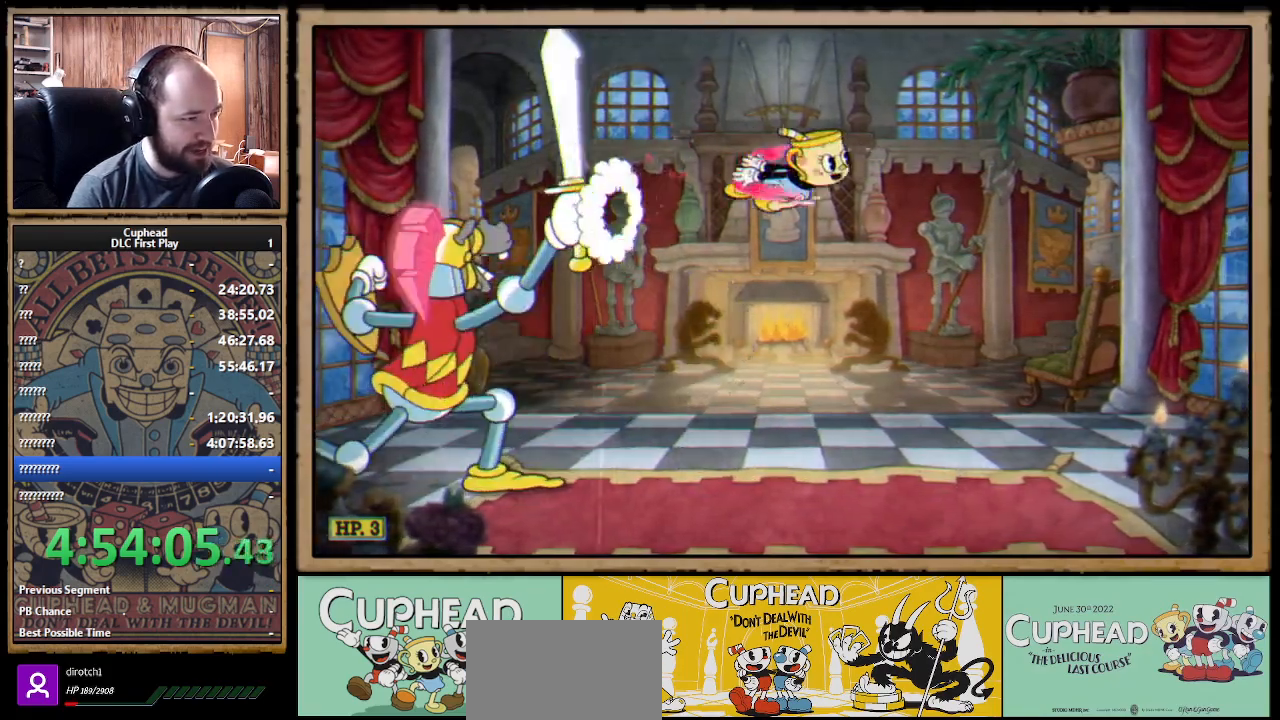
{"buttons": ["A"], "left_stick": "left", "right_stick": "center", "events": [[83, "left_stick", "left"], [500, "A", "down"]]}
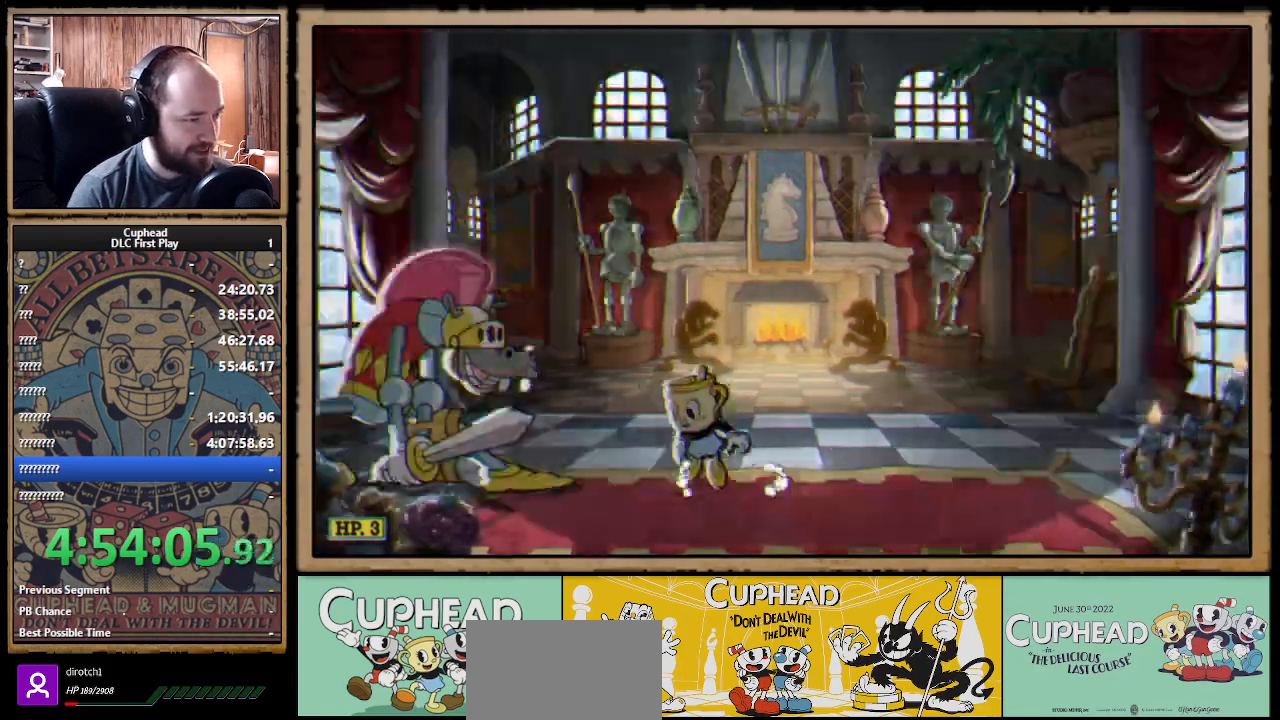
{"buttons": [], "left_stick": "right", "right_stick": "center", "events": [[83, "left_stick", "center"], [150, "left_stick", "left"], [200, "B", "down"], [233, "A", "up"], [417, "left_stick", "right"], [467, "B", "up"]]}
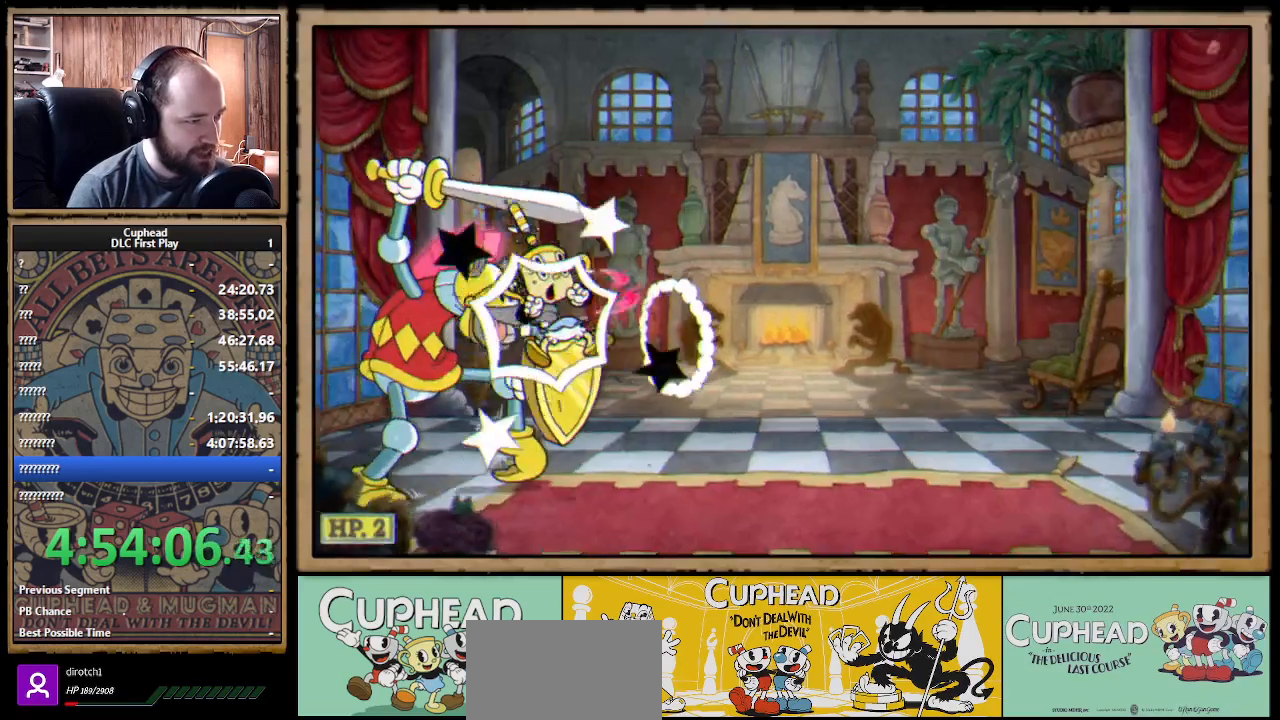
{"buttons": ["B"], "left_stick": "left", "right_stick": "center", "events": [[17, "B", "down"], [67, "B", "up"], [300, "A", "down"], [450, "left_stick", "left"], [500, "A", "up"], [500, "B", "down"]]}
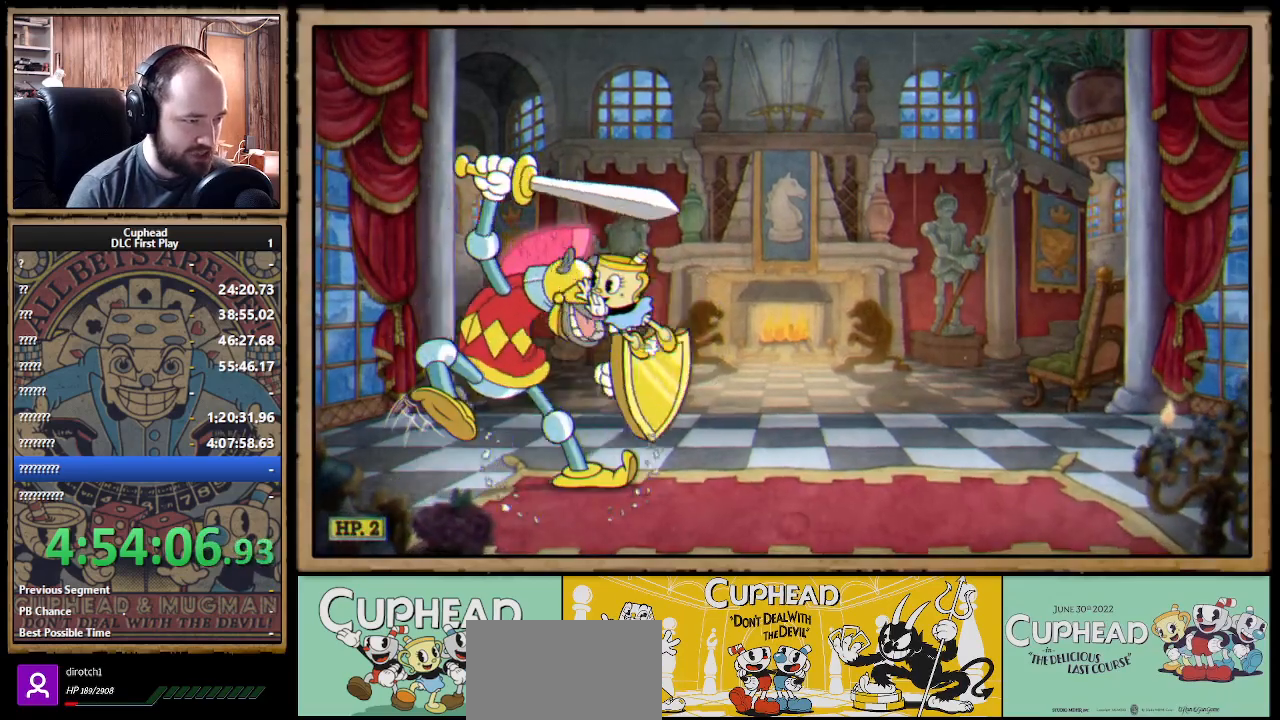
{"buttons": [], "left_stick": "center", "right_stick": "center", "events": [[50, "B", "up"], [117, "B", "down"], [133, "left_stick", "right"], [167, "B", "up"], [183, "B", "down"], [233, "B", "up"], [500, "left_stick", "center"]]}
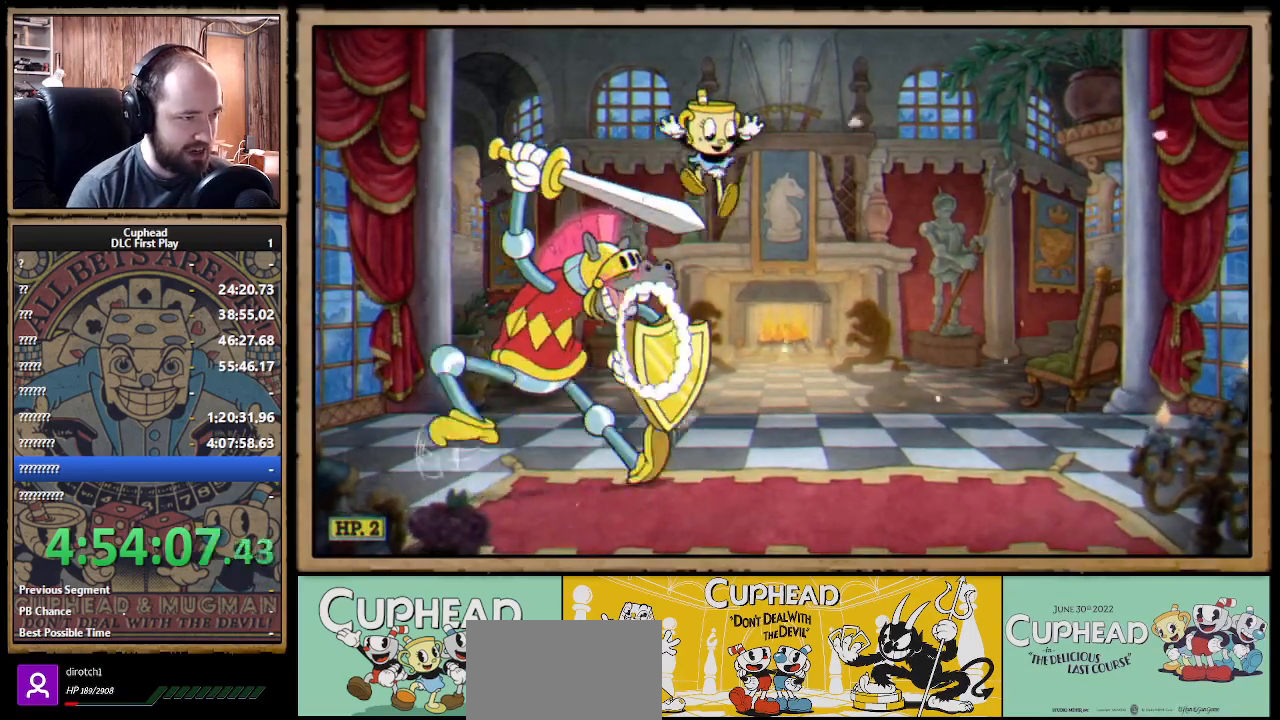
{"buttons": [], "left_stick": "right", "right_stick": "center", "events": [[33, "left_stick", "left"], [133, "B", "down"], [200, "B", "up"], [233, "B", "down"], [267, "left_stick", "right"], [300, "B", "up"], [333, "B", "down"], [417, "B", "up"]]}
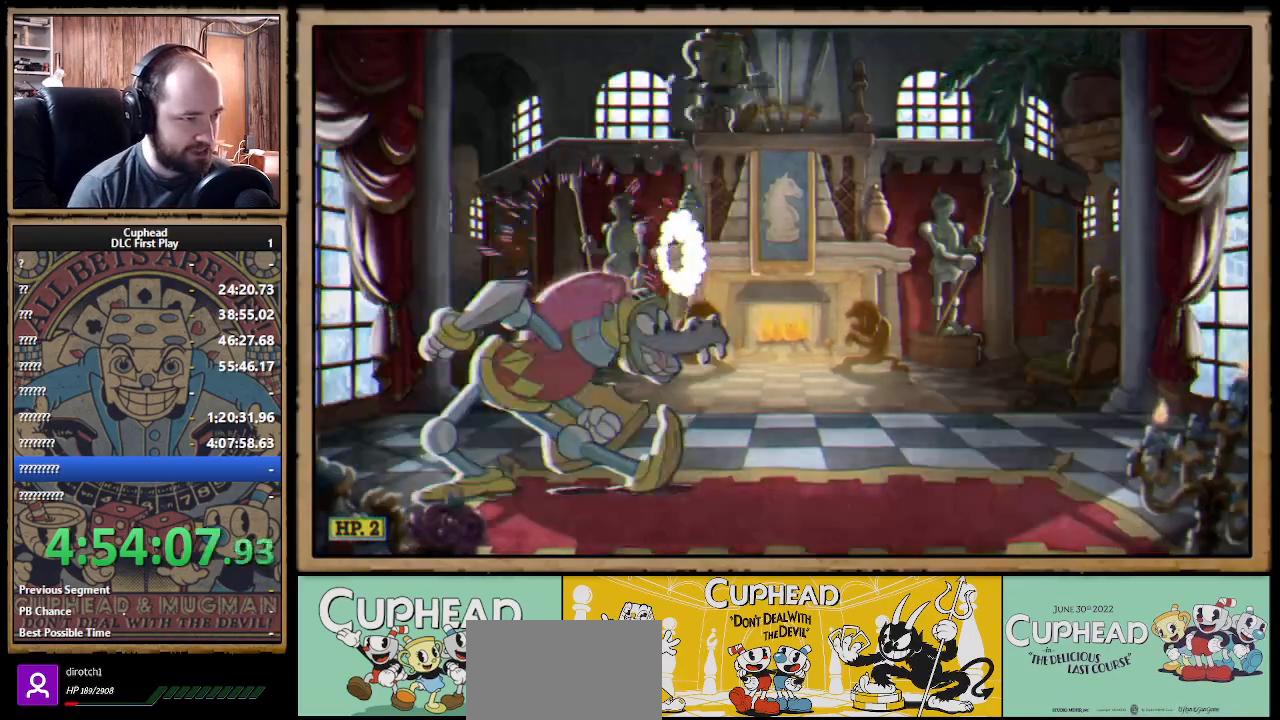
{"buttons": [], "left_stick": "right", "right_stick": "center", "events": []}
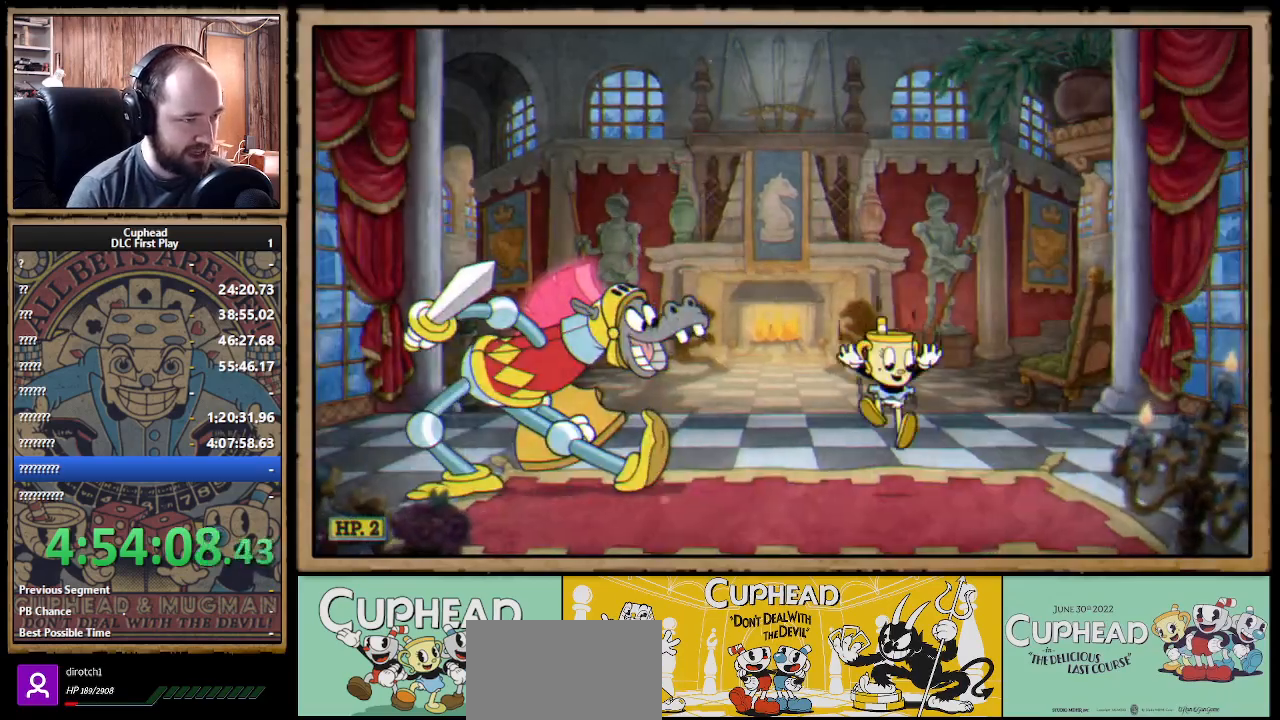
{"buttons": [], "left_stick": "left", "right_stick": "center", "events": [[67, "A", "down"], [183, "left_stick", "left"], [383, "B", "down"], [400, "A", "up"], [467, "B", "up"]]}
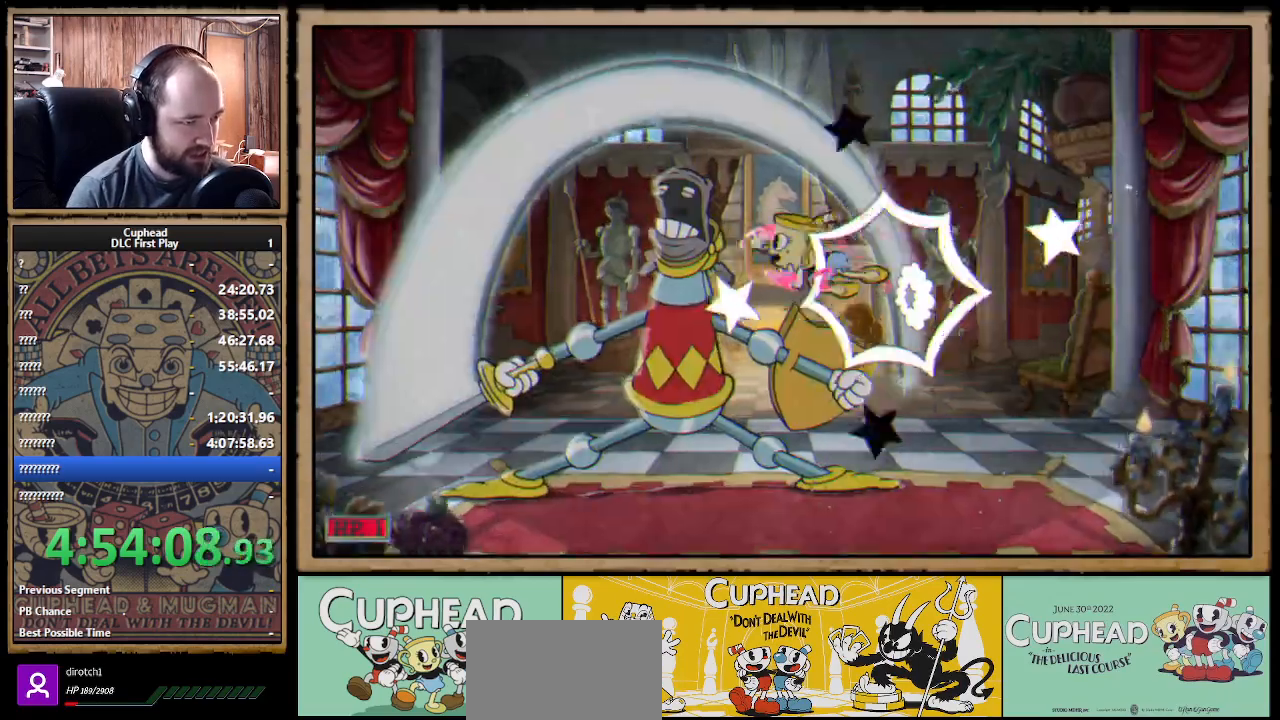
{"buttons": [], "left_stick": "left", "right_stick": "center", "events": [[100, "B", "down"], [150, "B", "up"], [400, "B", "down"], [467, "B", "up"]]}
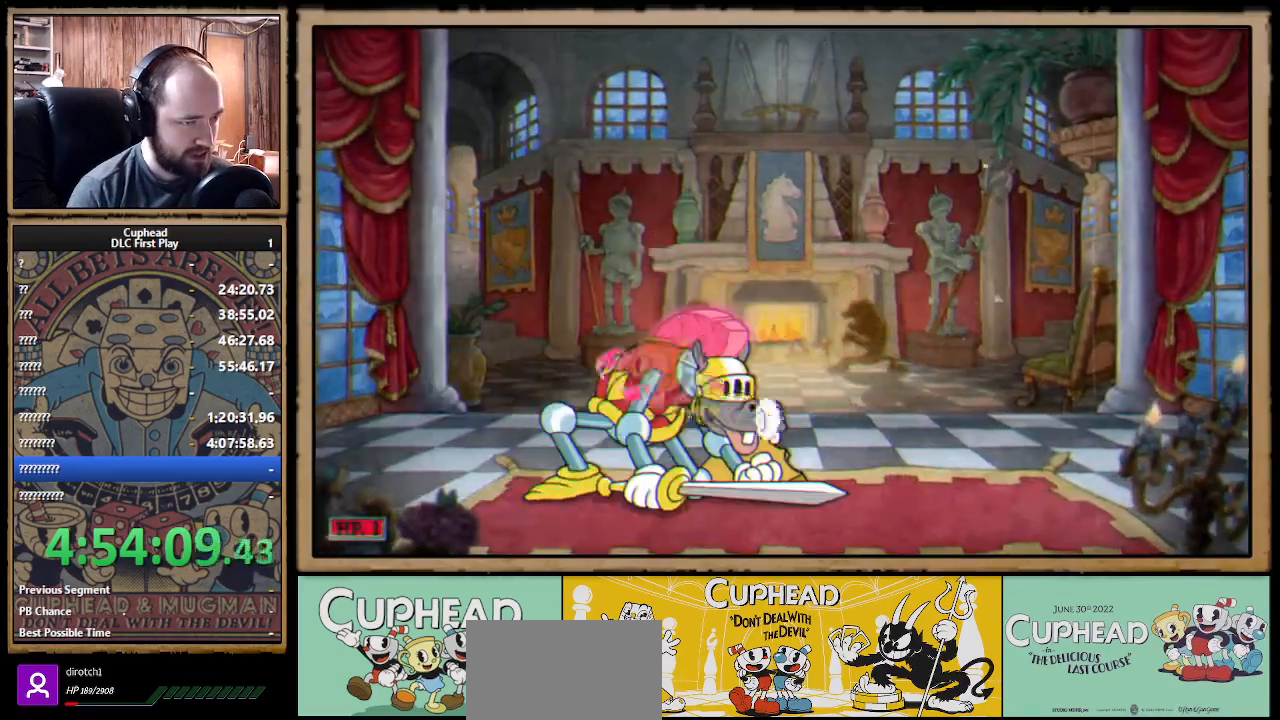
{"buttons": ["A"], "left_stick": "center", "right_stick": "center", "events": [[17, "left_stick", "center"], [283, "left_stick", "right"], [400, "left_stick", "center"], [450, "A", "down"]]}
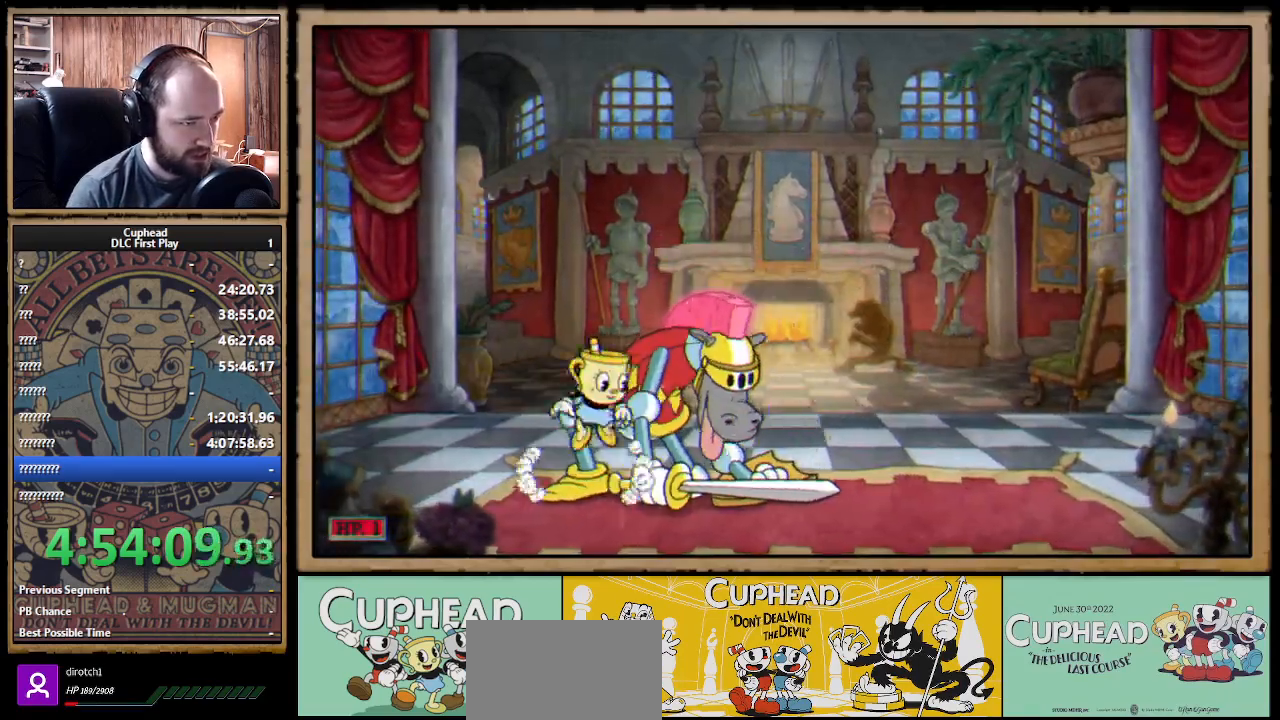
{"buttons": [], "left_stick": "right", "right_stick": "center", "events": [[83, "B", "down"], [133, "A", "up"], [150, "left_stick", "right"], [167, "B", "up"], [200, "B", "down"], [250, "left_stick", "center"], [267, "B", "up"], [317, "B", "down"], [367, "B", "up"], [433, "left_stick", "right"]]}
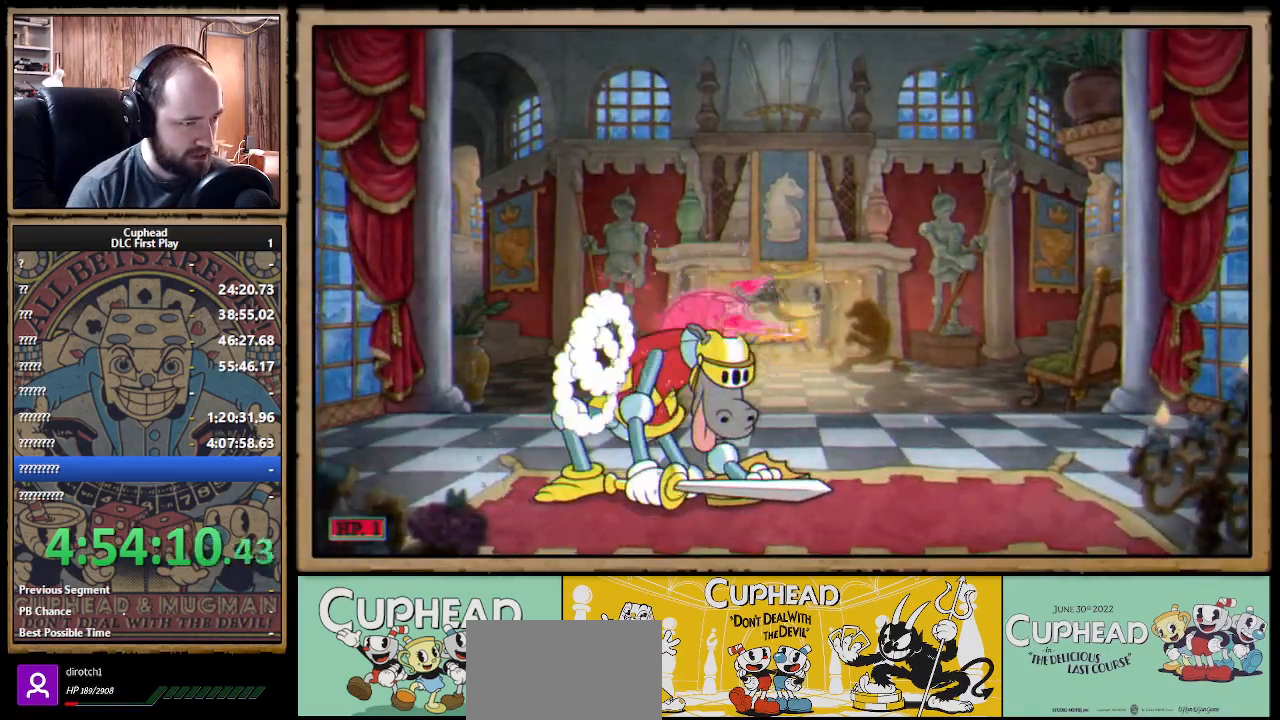
{"buttons": [], "left_stick": "right", "right_stick": "center", "events": [[33, "B", "down"], [117, "B", "up"]]}
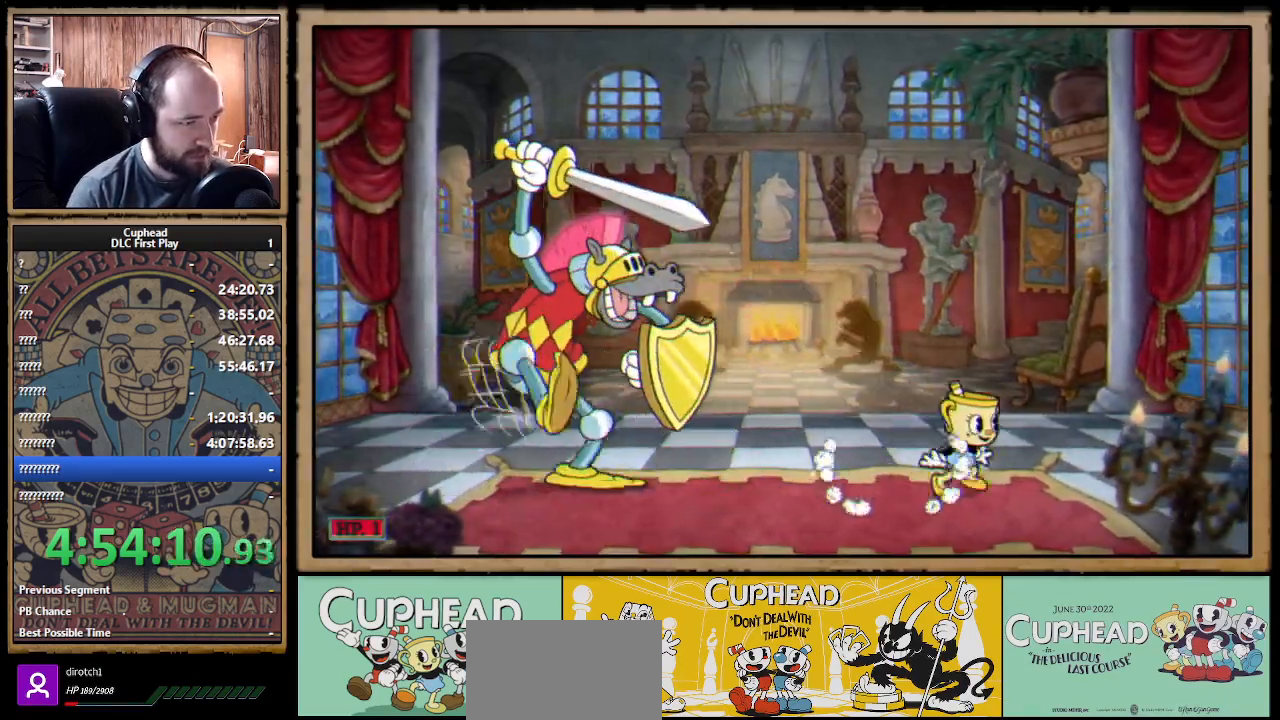
{"buttons": [], "left_stick": "center", "right_stick": "center", "events": [[117, "left_stick", "left"], [267, "left_stick", "center"]]}
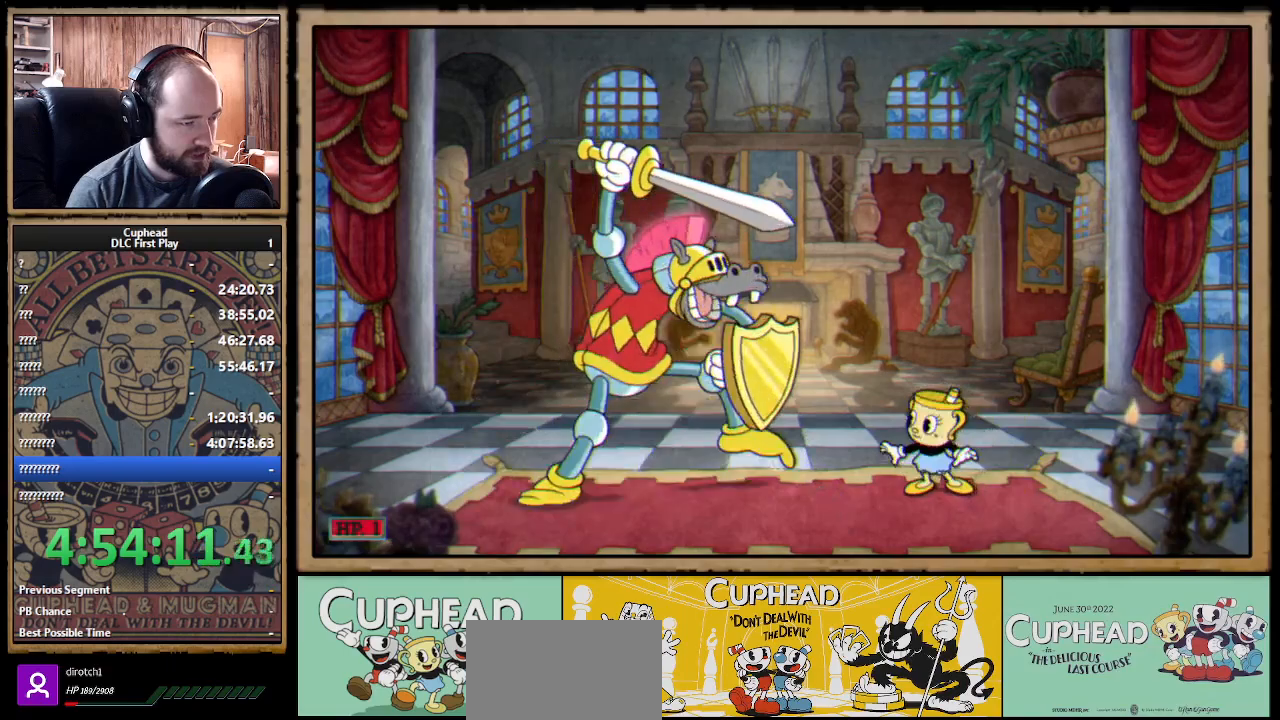
{"buttons": [], "left_stick": "left", "right_stick": "center", "events": [[283, "left_stick", "right"], [383, "left_stick", "left"]]}
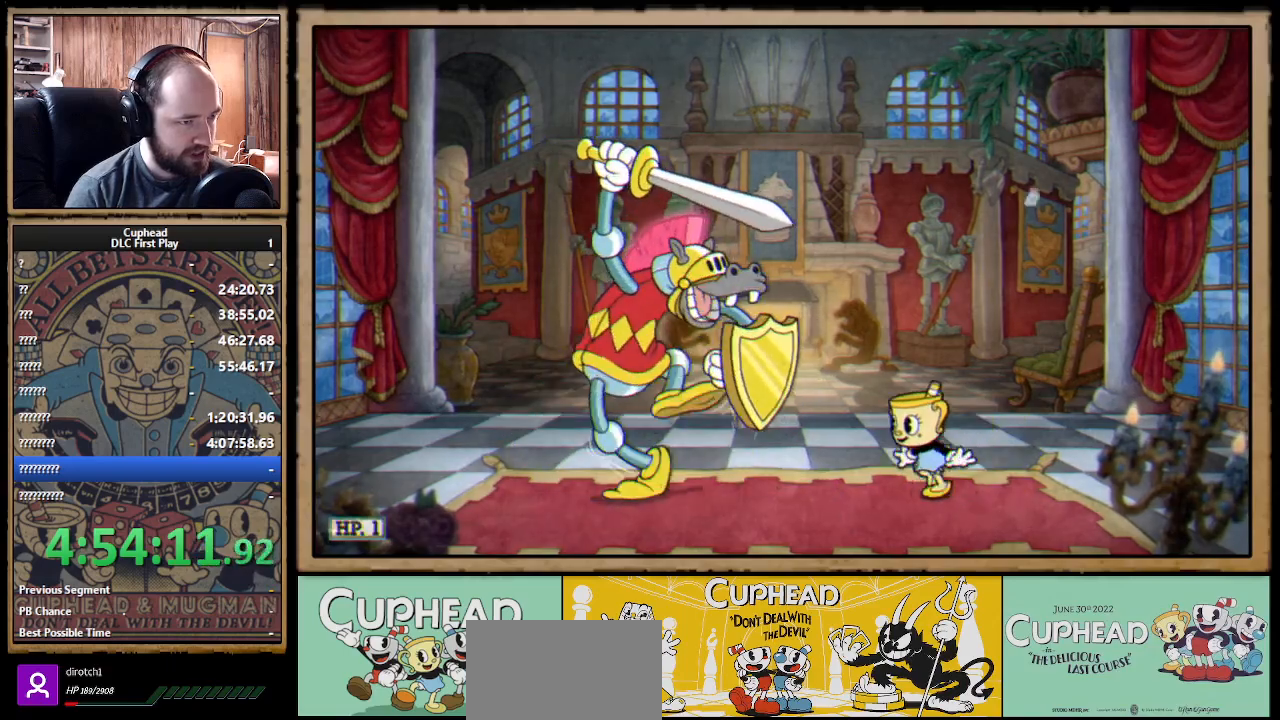
{"buttons": [], "left_stick": "left", "right_stick": "center", "events": [[83, "left_stick", "center"], [200, "left_stick", "left"]]}
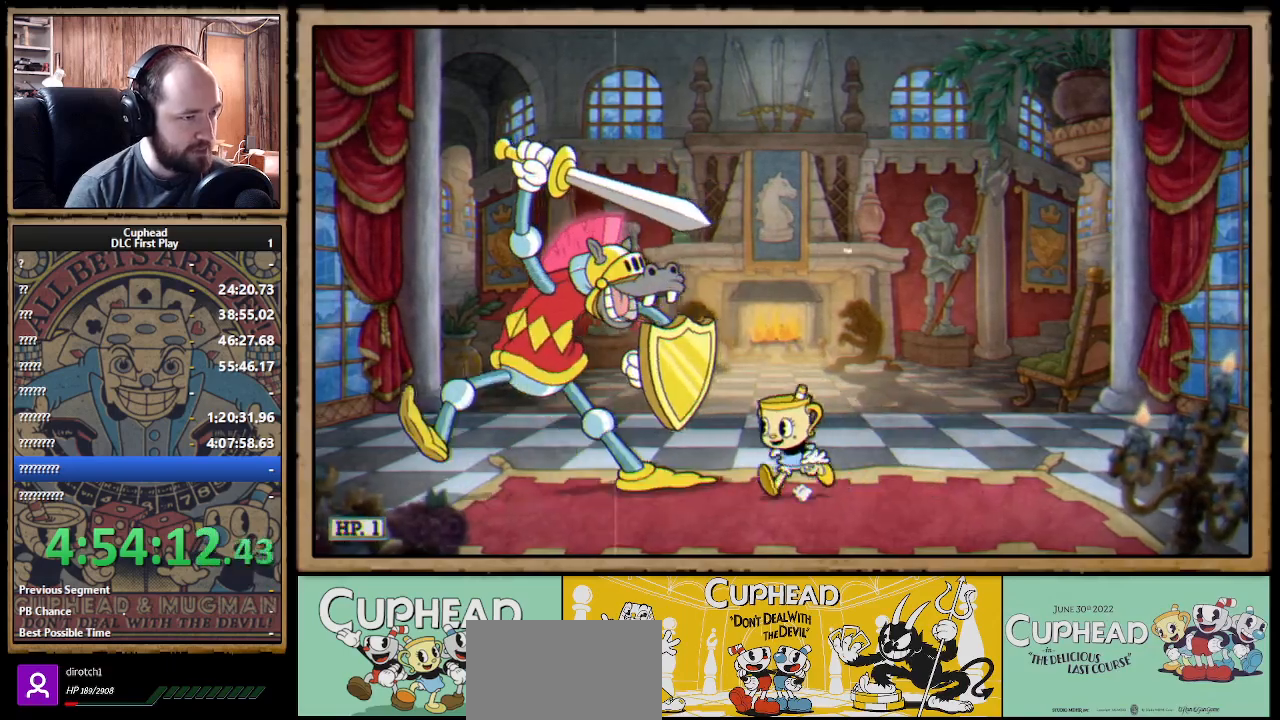
{"buttons": [], "left_stick": "center", "right_stick": "center", "events": [[17, "left_stick", "center"]]}
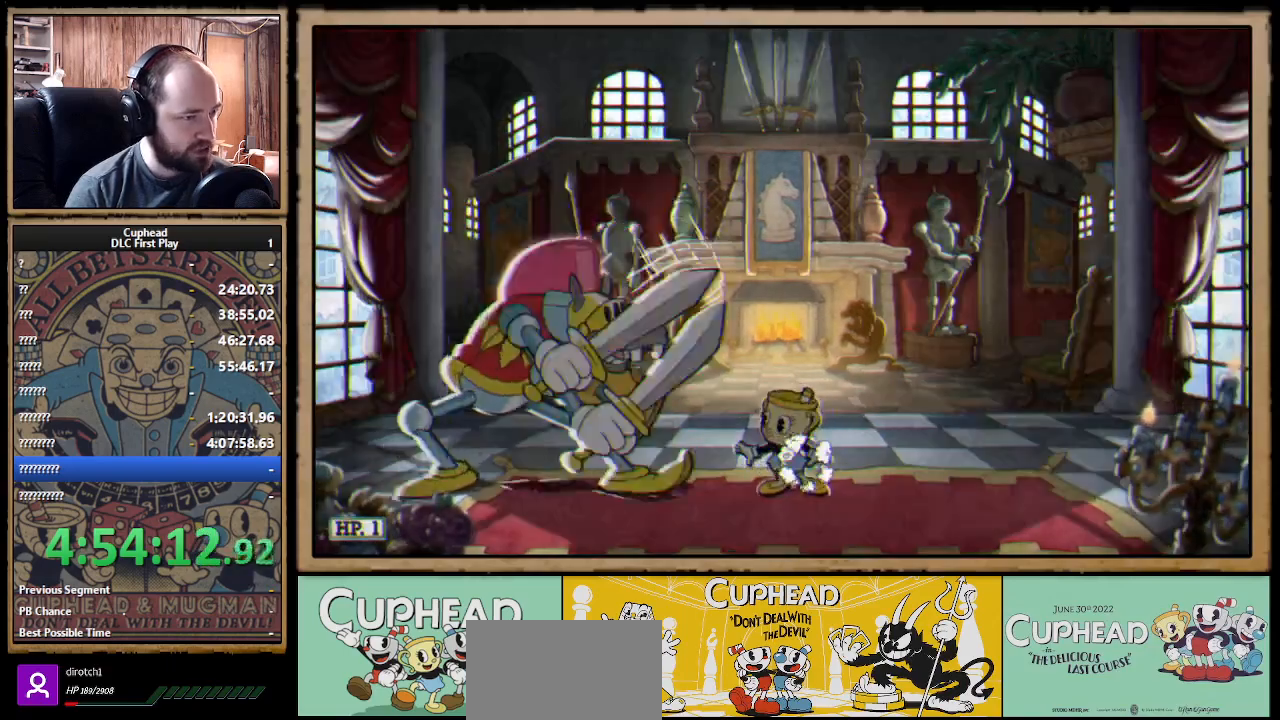
{"buttons": ["A", "B"], "left_stick": "left", "right_stick": "center", "events": [[117, "left_stick", "right"], [267, "A", "down"], [267, "left_stick", "center"], [367, "left_stick", "left"], [500, "B", "down"]]}
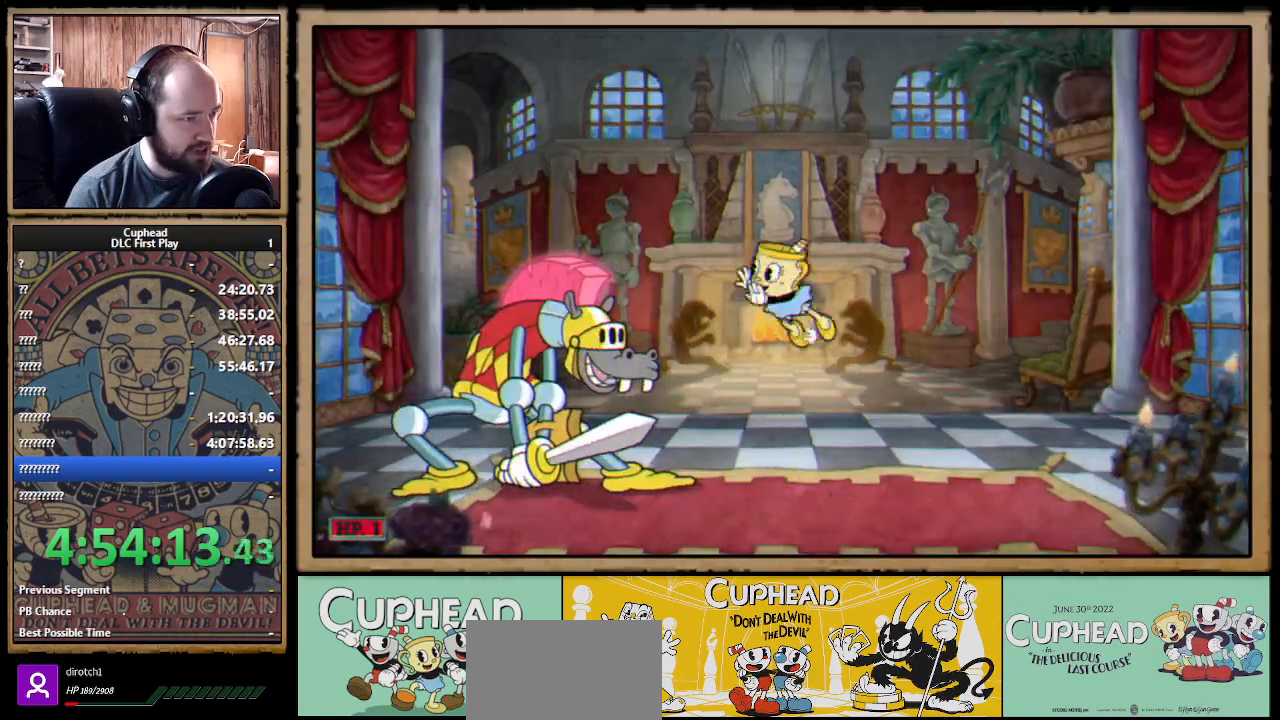
{"buttons": ["B"], "left_stick": "right", "right_stick": "center", "events": [[17, "A", "up"], [200, "B", "up"], [200, "left_stick", "right"], [350, "B", "down"], [433, "B", "up"], [467, "B", "down"]]}
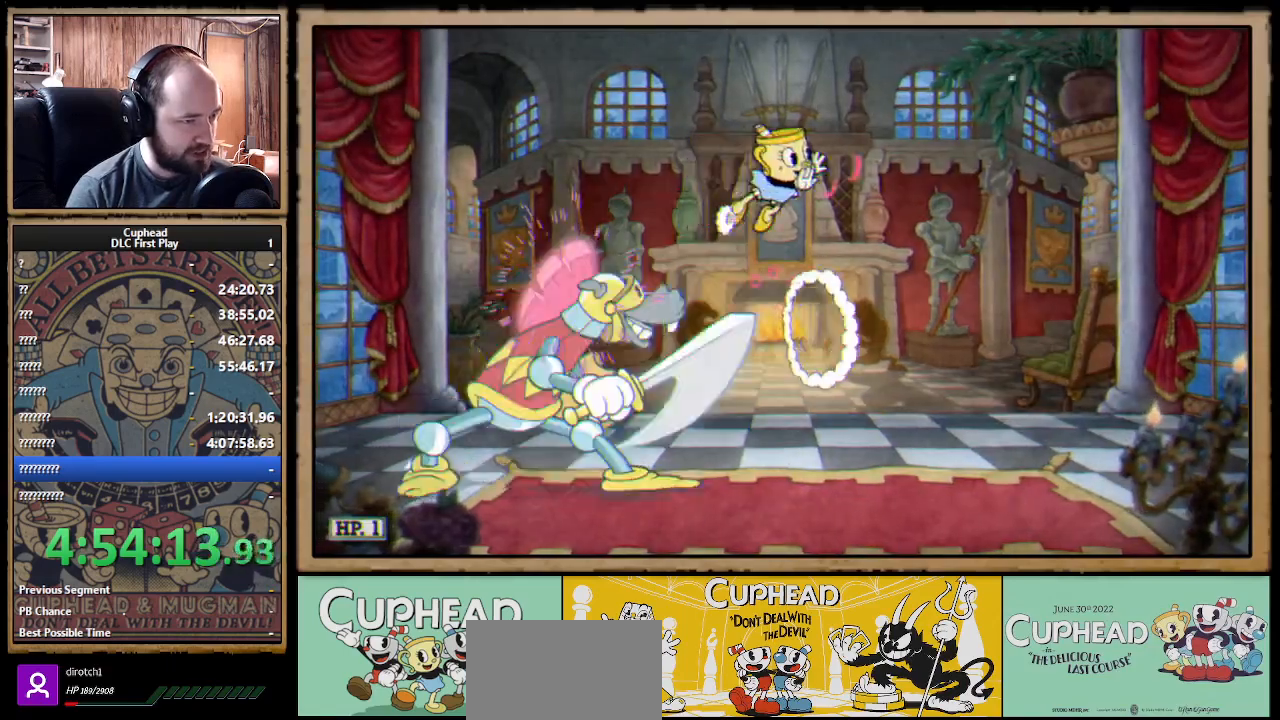
{"buttons": [], "left_stick": "left", "right_stick": "center", "events": [[50, "B", "up"], [67, "B", "down"], [133, "B", "up"], [200, "left_stick", "left"]]}
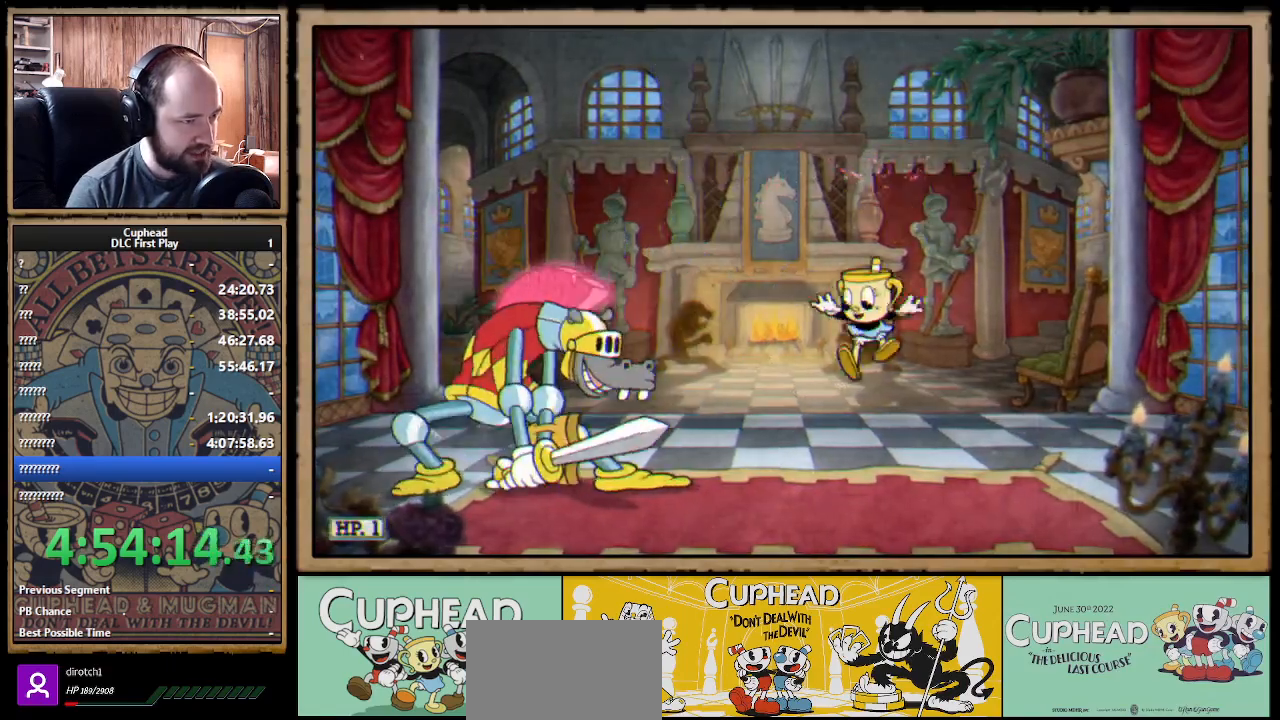
{"buttons": ["R1"], "left_stick": "center", "right_stick": "center", "events": [[133, "left_stick", "center"], [433, "R1", "down"]]}
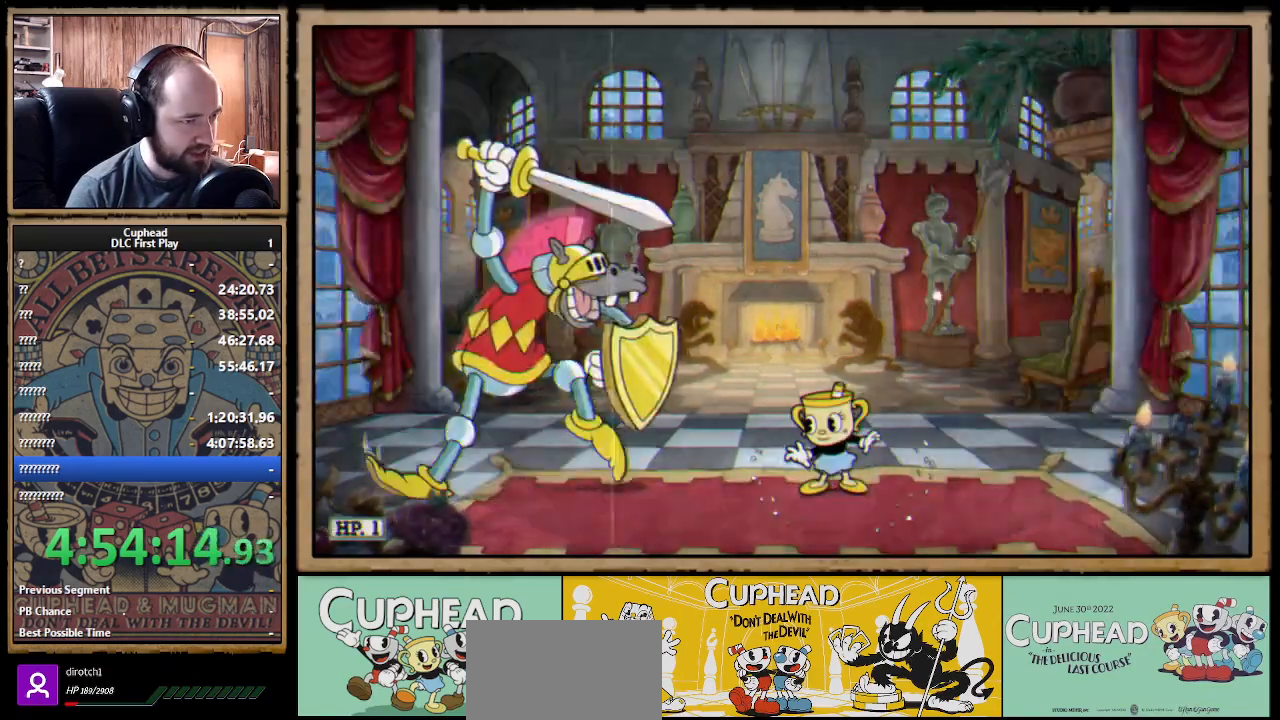
{"buttons": [], "left_stick": "center", "right_stick": "center", "events": [[67, "R1", "up"], [283, "left_stick", "left"], [483, "left_stick", "center"]]}
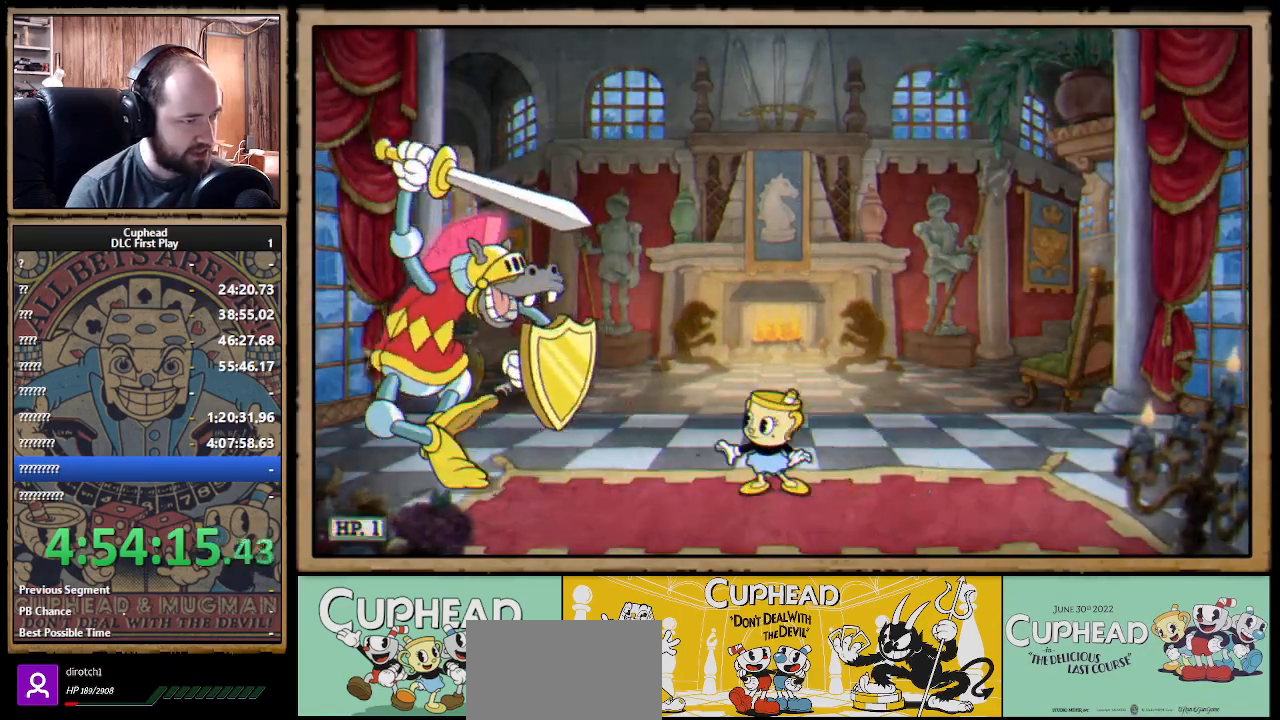
{"buttons": [], "left_stick": "center", "right_stick": "center", "events": [[167, "left_stick", "left"], [367, "left_stick", "center"]]}
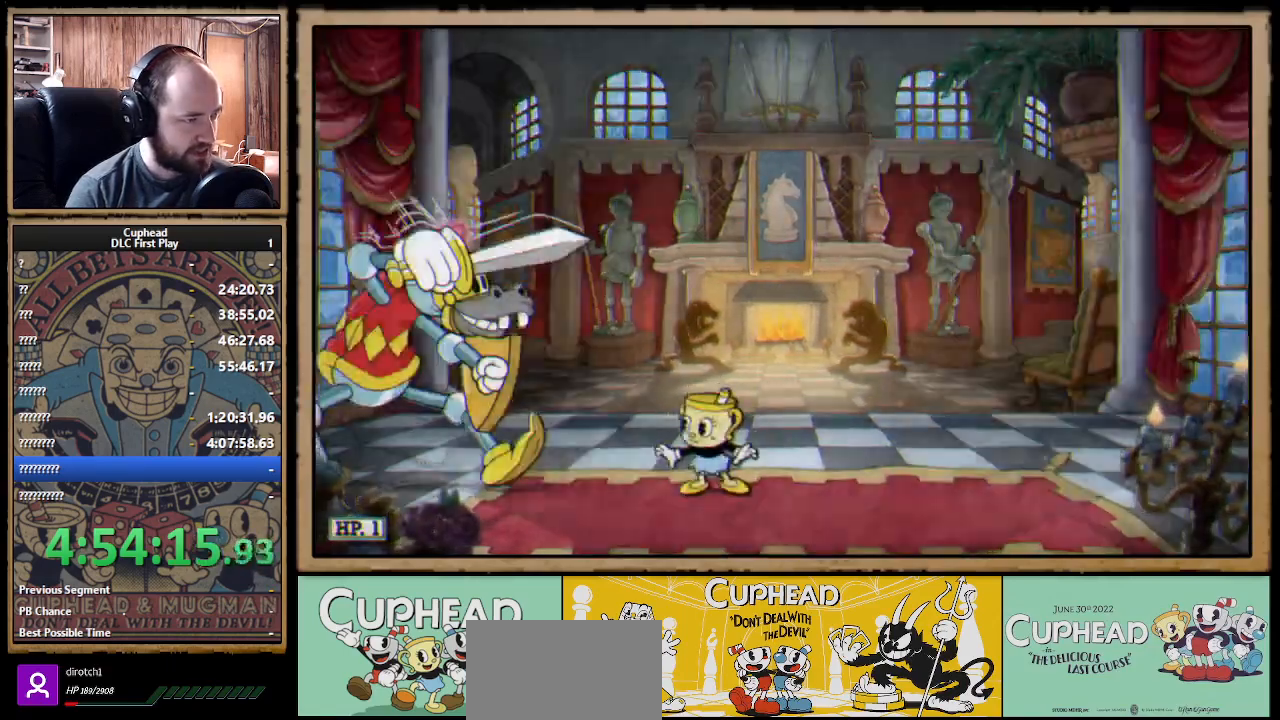
{"buttons": ["A"], "left_stick": "left", "right_stick": "center", "events": [[50, "left_stick", "right"], [250, "left_stick", "center"], [417, "A", "down"], [467, "left_stick", "left"]]}
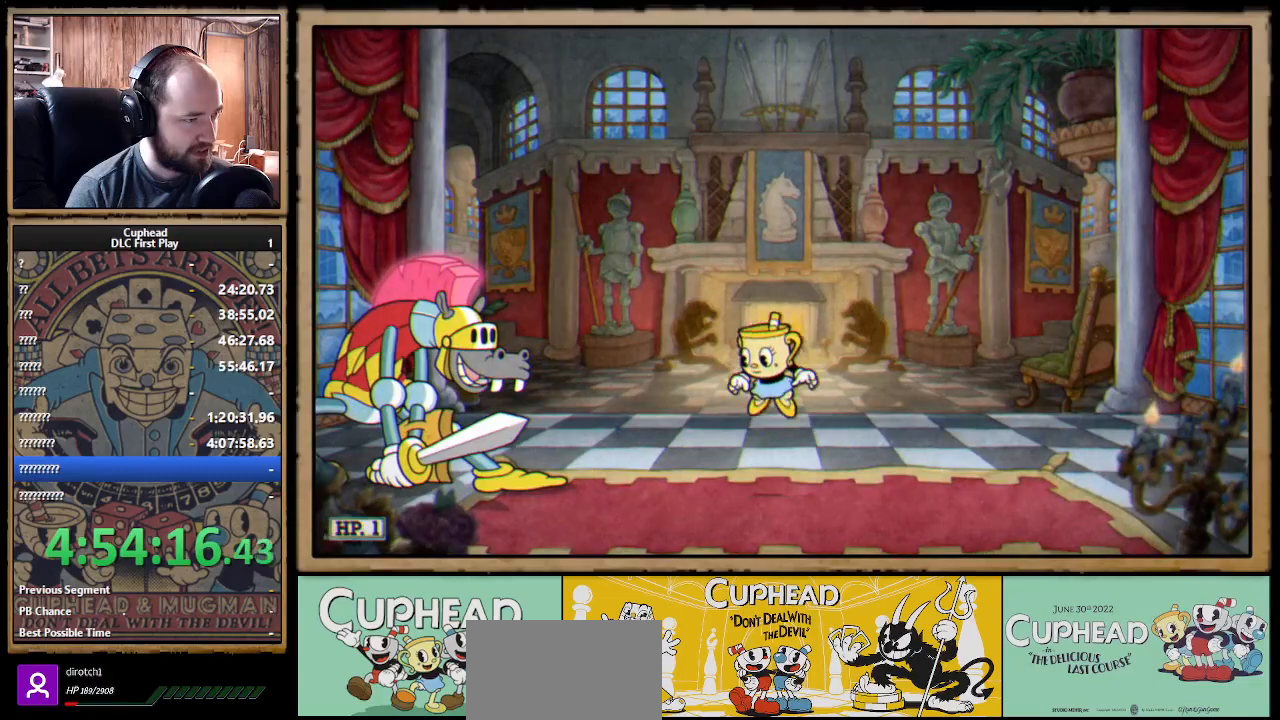
{"buttons": [], "left_stick": "right", "right_stick": "center", "events": [[167, "B", "down"], [200, "A", "up"], [283, "B", "up"], [317, "B", "down"], [383, "B", "up"], [450, "left_stick", "right"]]}
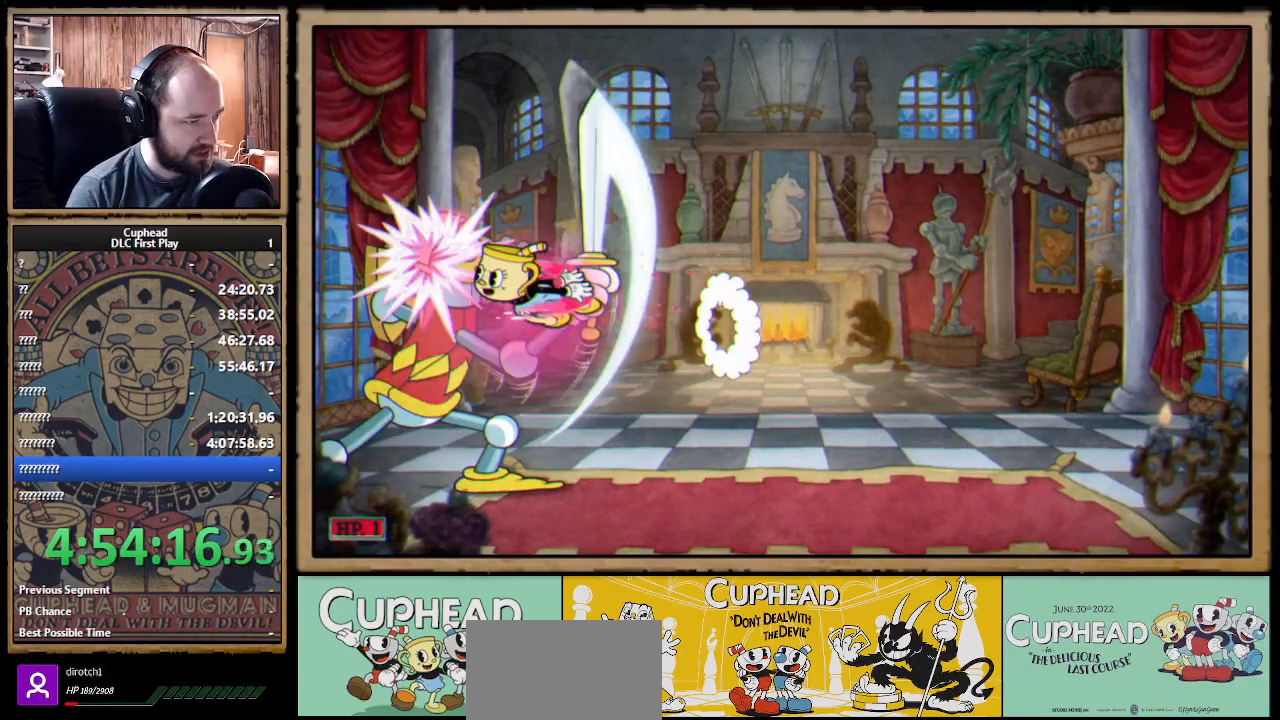
{"buttons": ["B"], "left_stick": "right", "right_stick": "center", "events": [[50, "B", "down"], [200, "B", "up"], [250, "B", "down"], [317, "B", "up"], [367, "B", "down"], [433, "B", "up"], [500, "B", "down"]]}
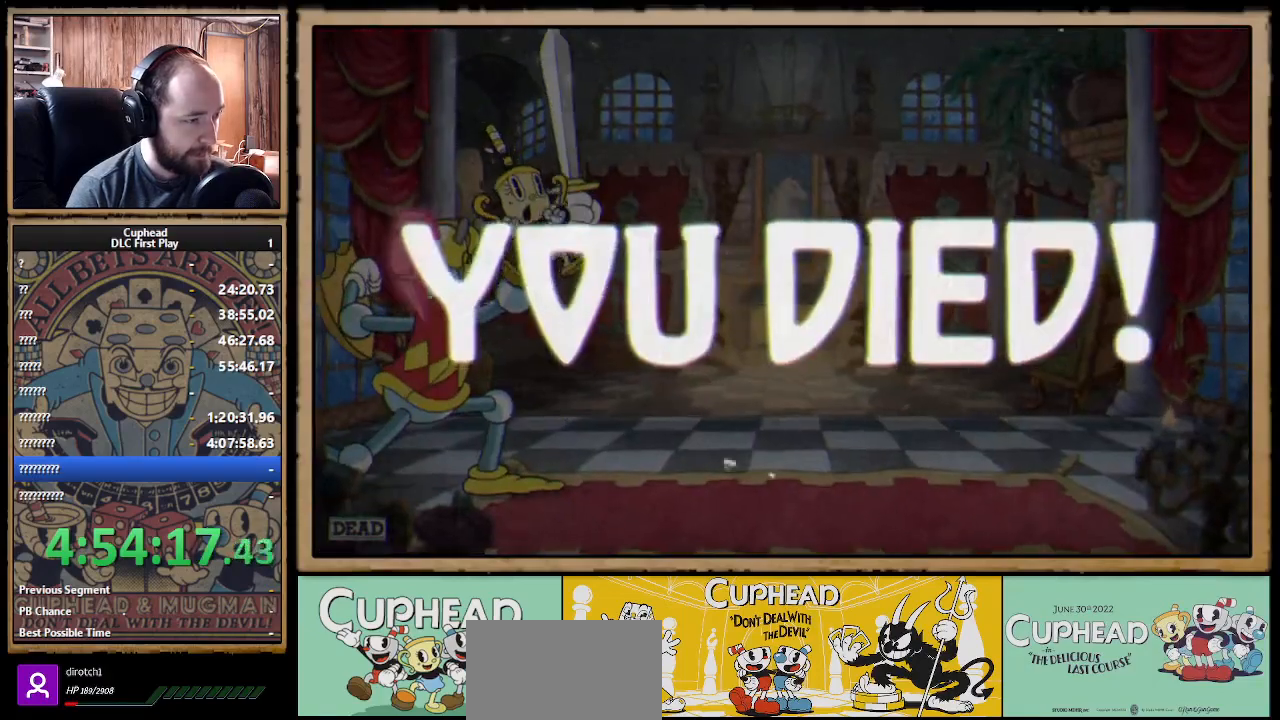
{"buttons": [], "left_stick": "center", "right_stick": "center", "events": [[67, "B", "up"], [267, "left_stick", "center"]]}
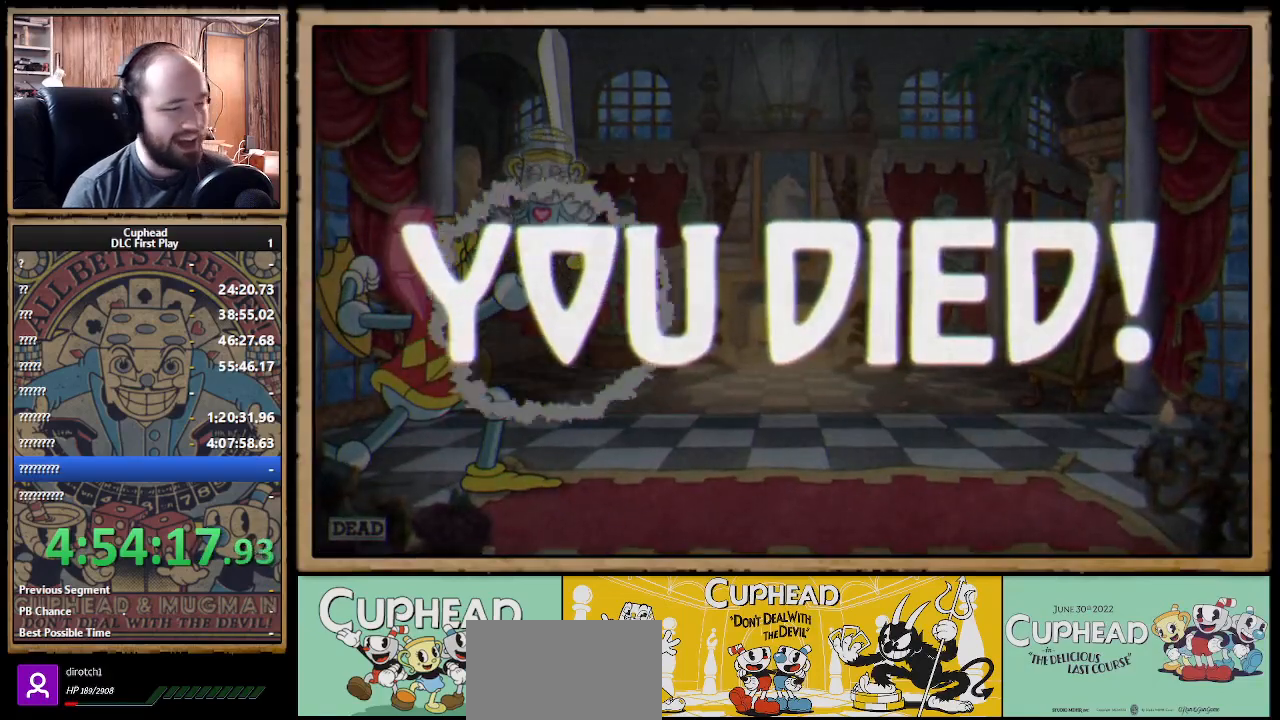
{"buttons": [], "left_stick": "center", "right_stick": "center", "events": [[417, "A", "down"], [500, "A", "up"]]}